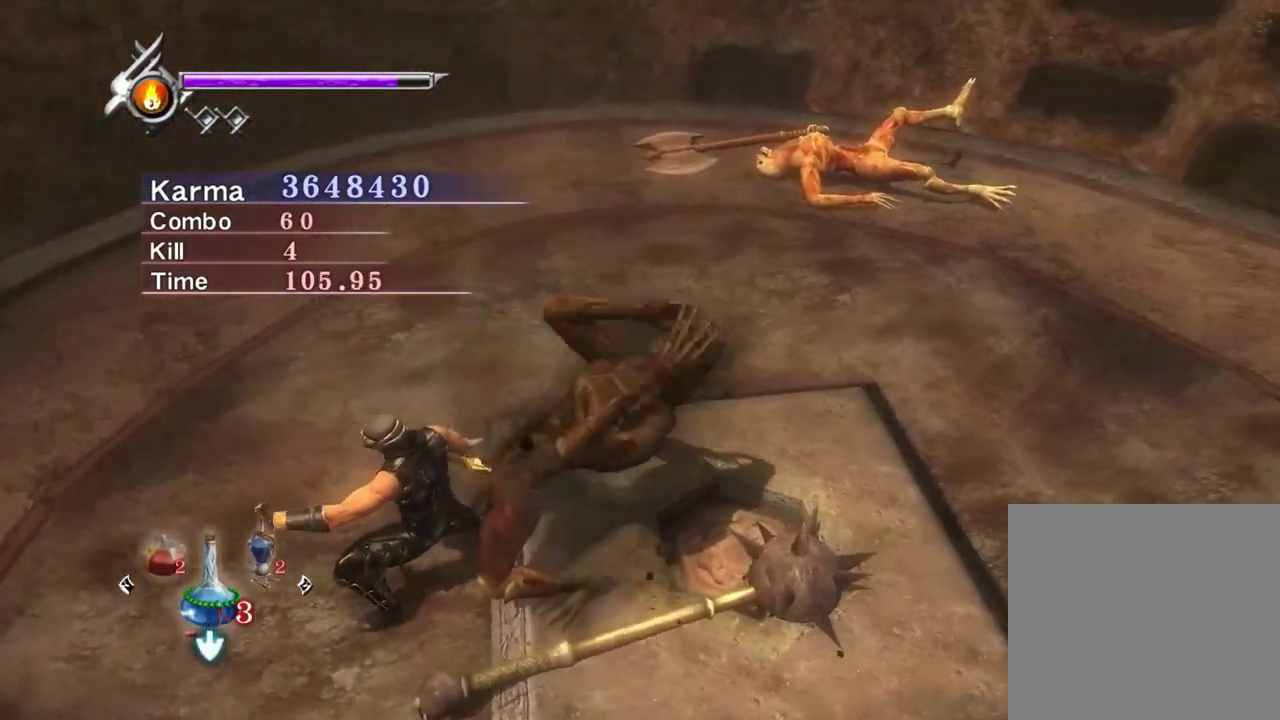
Gameplay with a controller (Xbox layout); each line is a JSON object with the inputs held at the frame after it (dt_ms = milliseconds from this image to that frame). "events" lists button and stick changes between this image and that frame as [ms after this image, input, new state], when the widget could be followed in between. Not read: L3 R3.
{"dt_ms": 600, "buttons": ["START"], "left_stick": "center", "right_stick": "center", "events": [[100, "L2", "up"], [367, "START", "down"], [467, "START", "up"], [533, "START", "down"]]}
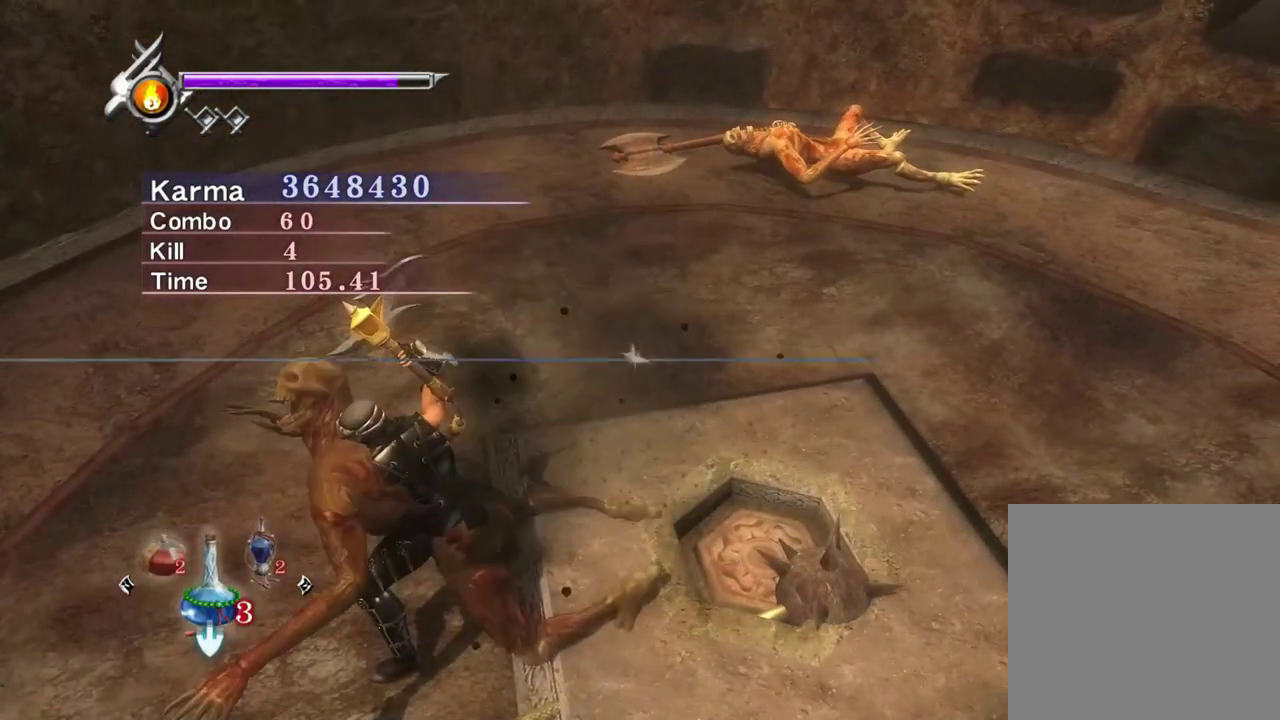
{"dt_ms": 400, "buttons": ["START"], "left_stick": "center", "right_stick": "center", "events": [[67, "START", "up"], [300, "START", "down"]]}
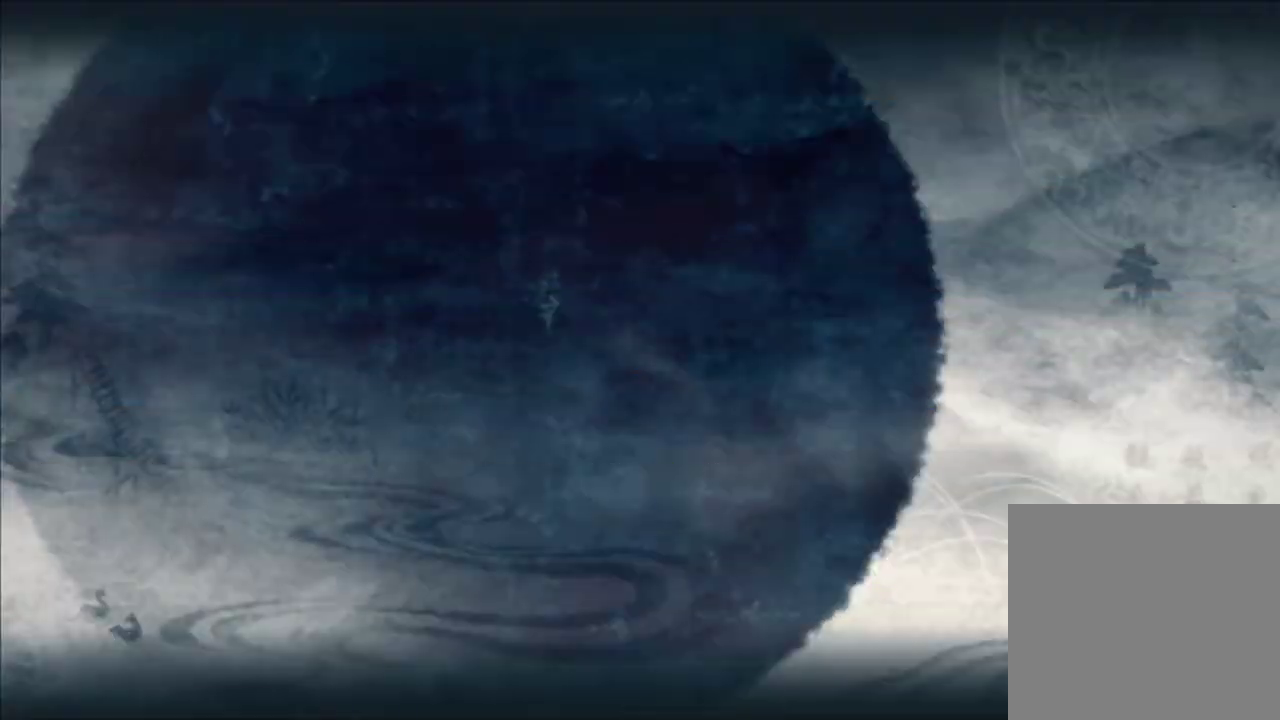
{"dt_ms": 600, "buttons": [], "left_stick": "center", "right_stick": "center", "events": [[33, "START", "up"]]}
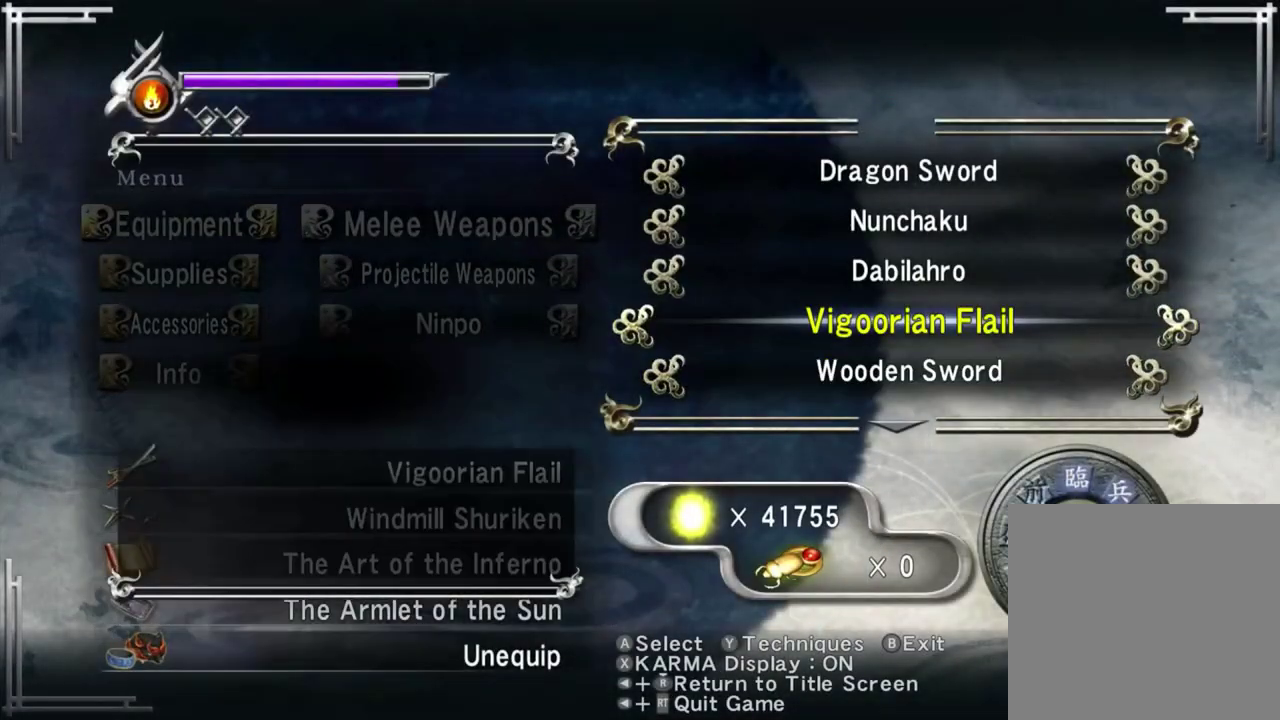
{"dt_ms": 400, "buttons": ["A"], "left_stick": "center", "right_stick": "center", "events": [[183, "DPAD_UP", "down"], [283, "DPAD_UP", "up"], [400, "A", "down"]]}
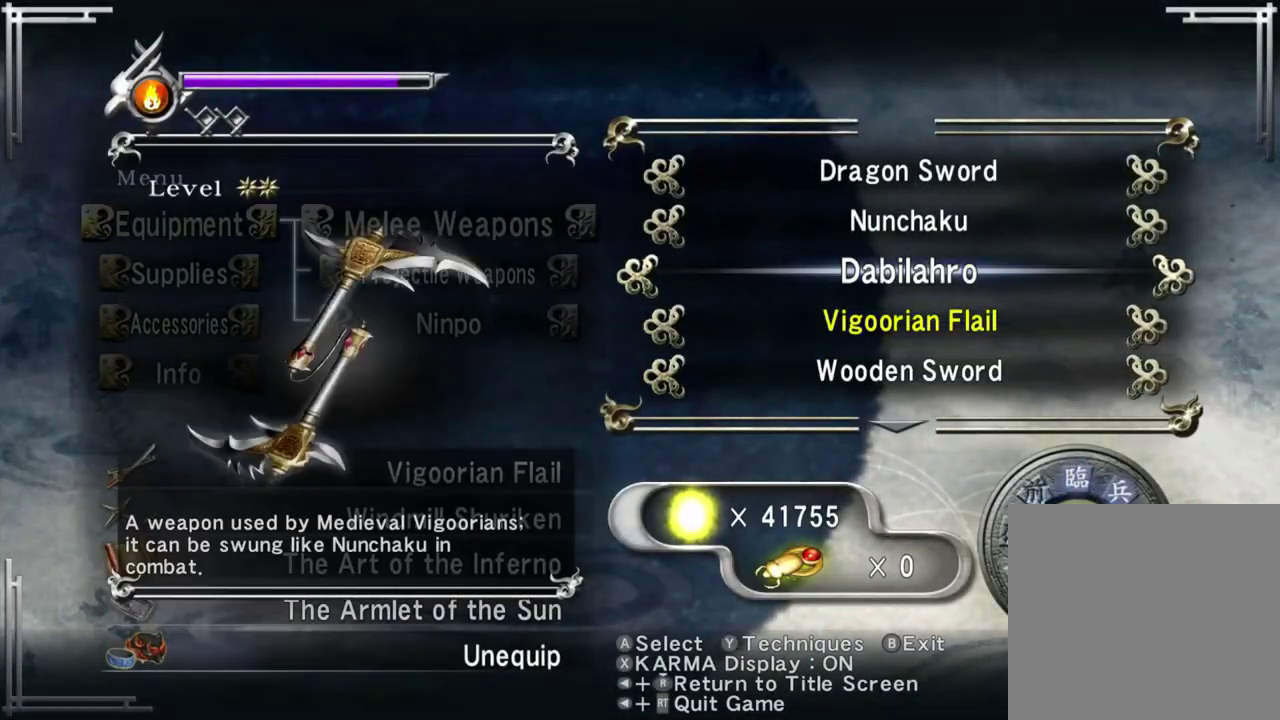
{"dt_ms": 600, "buttons": ["L2"], "left_stick": "left", "right_stick": "center", "events": [[133, "A", "up"], [383, "B", "down"], [483, "B", "up"], [550, "L2", "down"], [567, "left_stick", "left"]]}
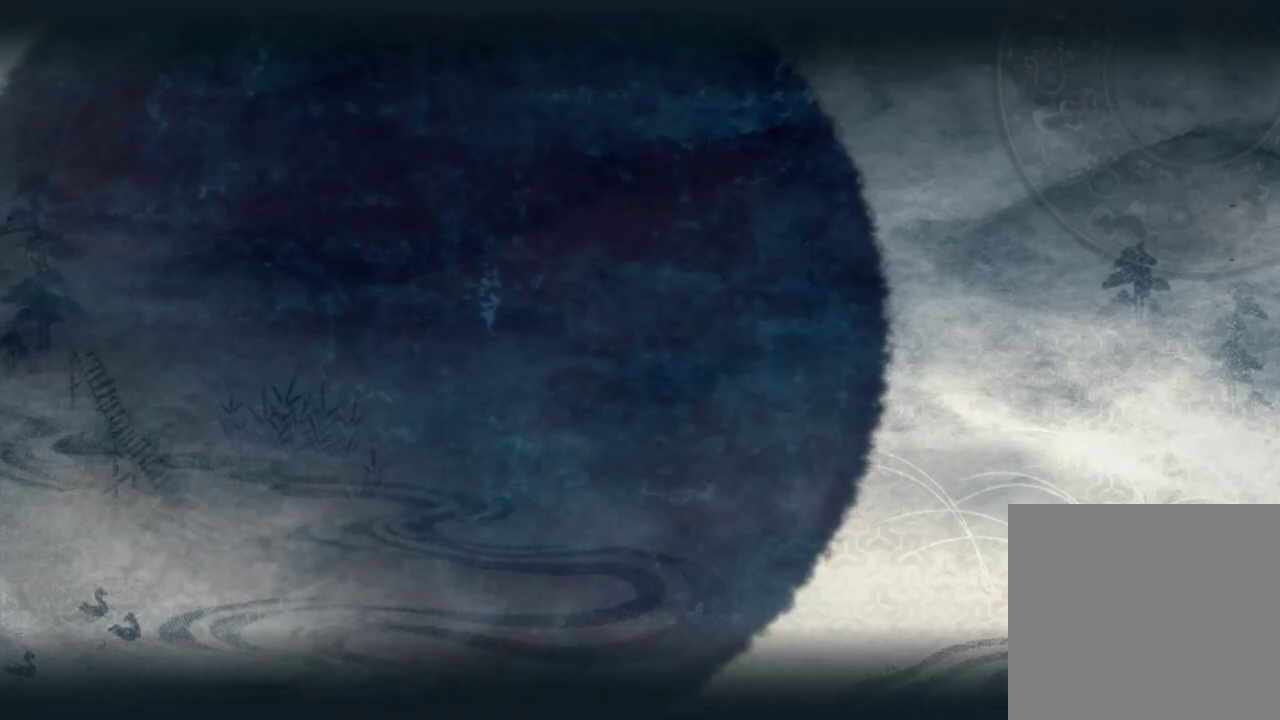
{"dt_ms": 400, "buttons": ["Y"], "left_stick": "center", "right_stick": "left", "events": [[117, "Y", "down"], [167, "left_stick", "center"], [200, "L2", "up"], [400, "right_stick", "left"]]}
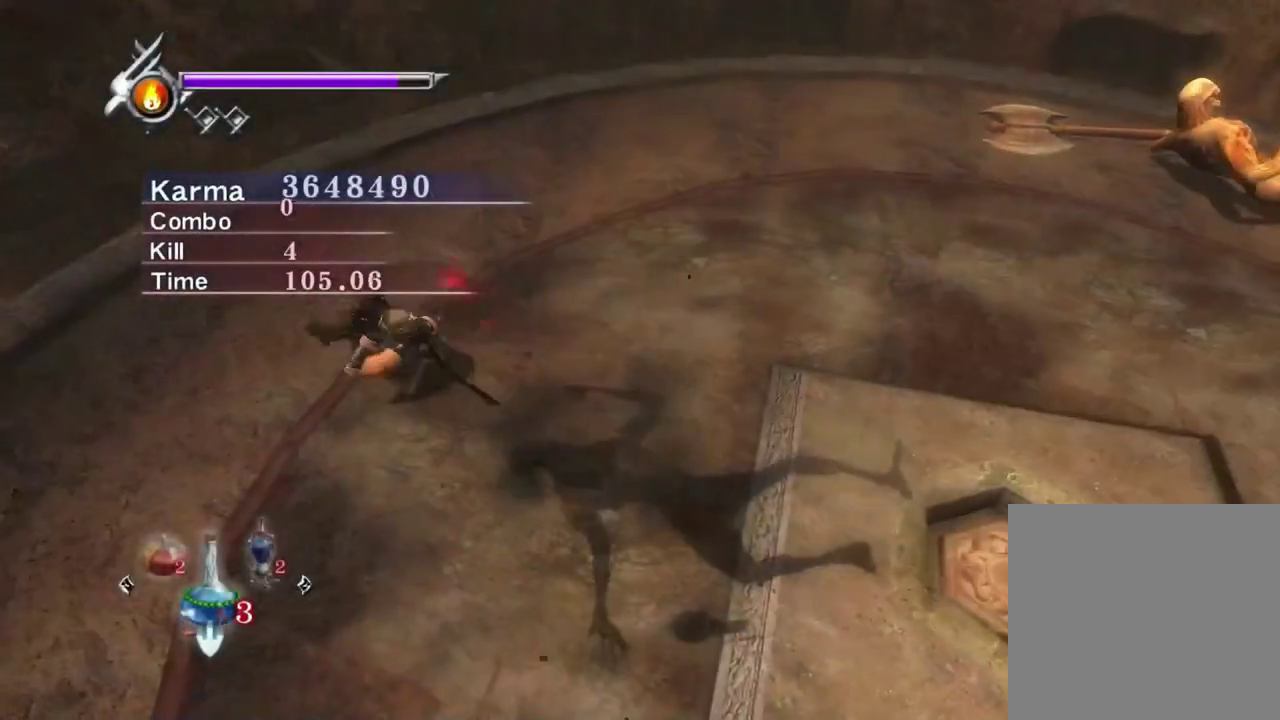
{"dt_ms": 700, "buttons": ["Y"], "left_stick": "center", "right_stick": "center", "events": [[250, "right_stick", "down"], [433, "right_stick", "down-left"], [633, "right_stick", "center"]]}
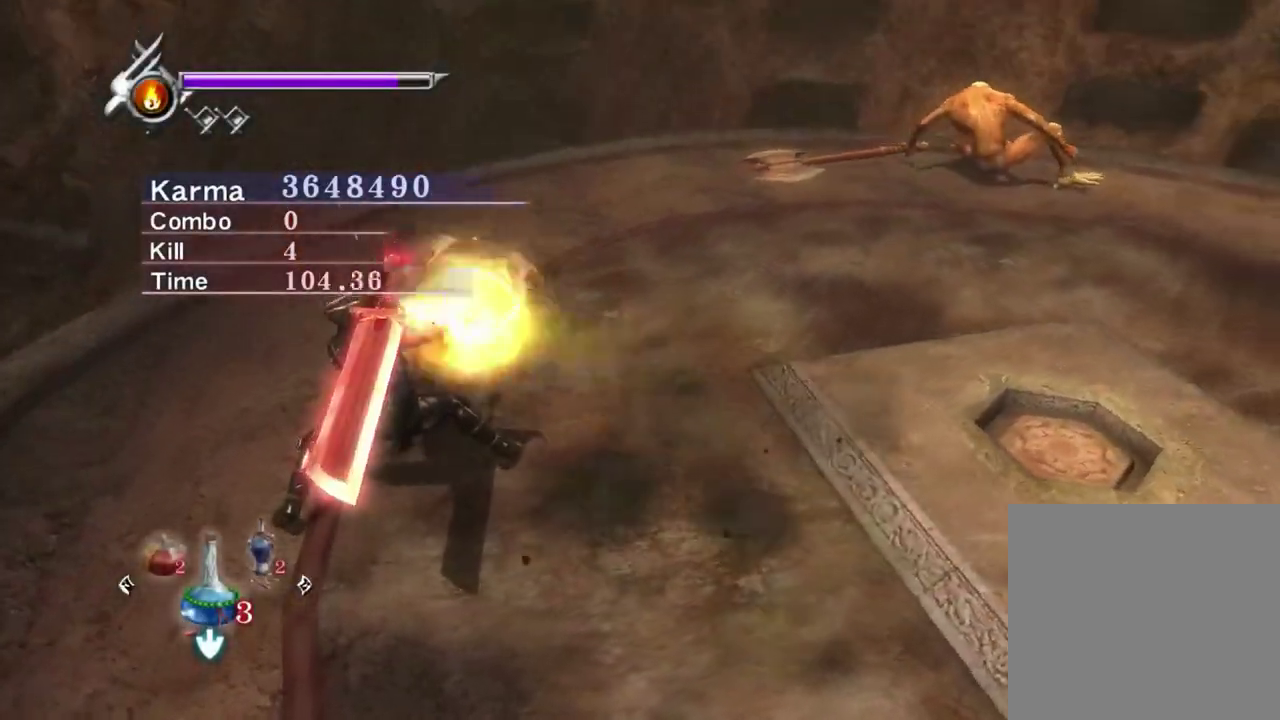
{"dt_ms": 400, "buttons": ["Y"], "left_stick": "center", "right_stick": "left", "events": [[33, "right_stick", "down-left"], [200, "right_stick", "center"], [317, "right_stick", "left"]]}
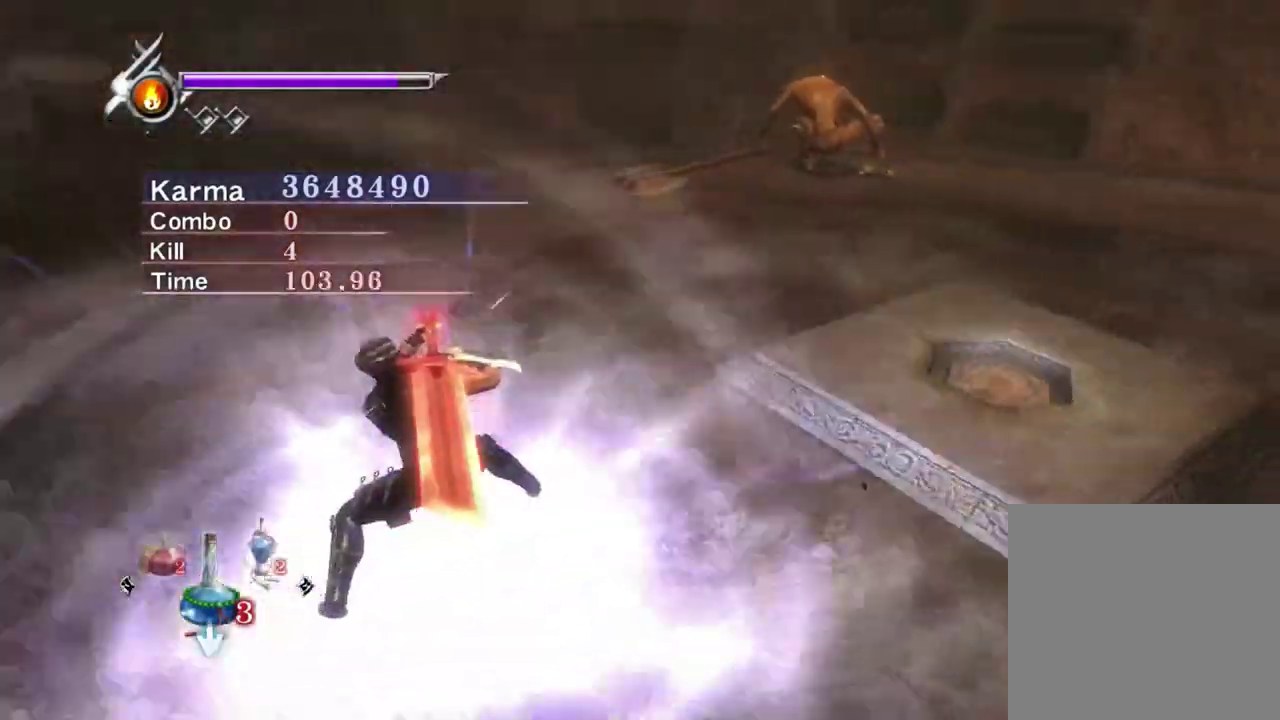
{"dt_ms": 400, "buttons": ["Y"], "left_stick": "center", "right_stick": "left", "events": [[33, "right_stick", "center"], [150, "right_stick", "left"], [267, "right_stick", "center"], [383, "right_stick", "left"]]}
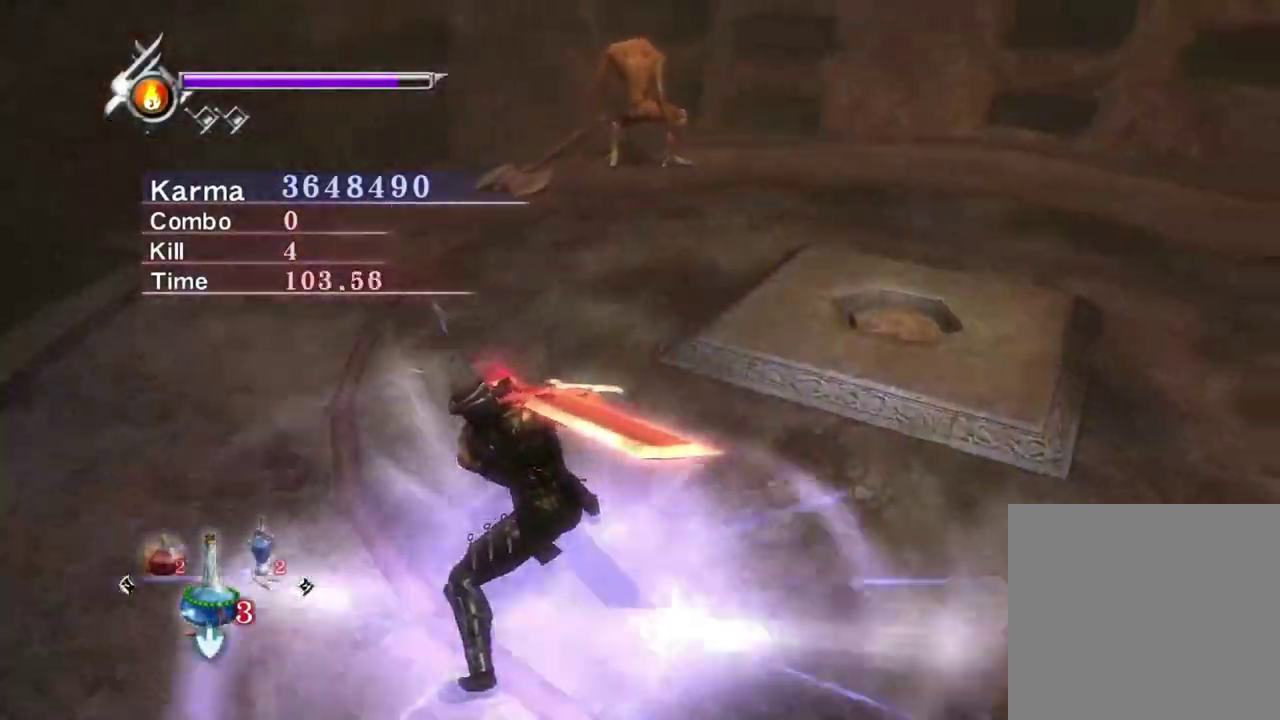
{"dt_ms": 800, "buttons": ["Y"], "left_stick": "center", "right_stick": "down", "events": [[117, "right_stick", "down"]]}
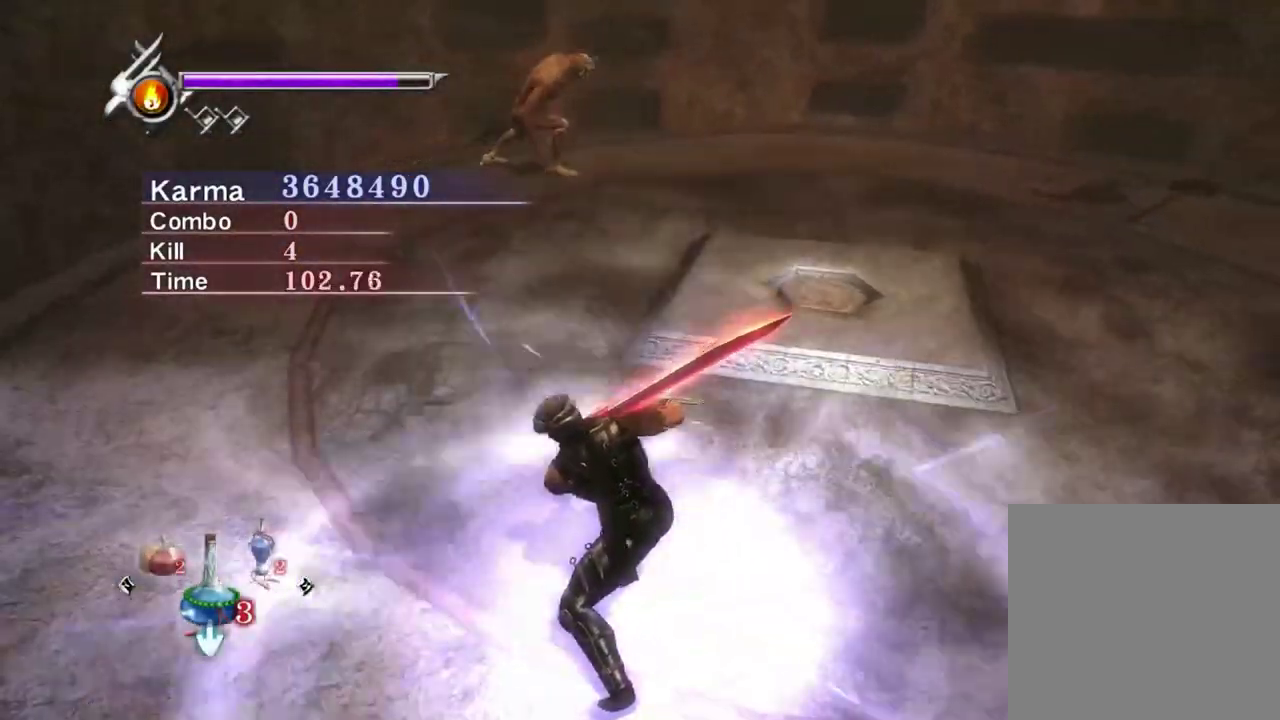
{"dt_ms": 300, "buttons": ["Y"], "left_stick": "center", "right_stick": "center", "events": [[250, "right_stick", "center"]]}
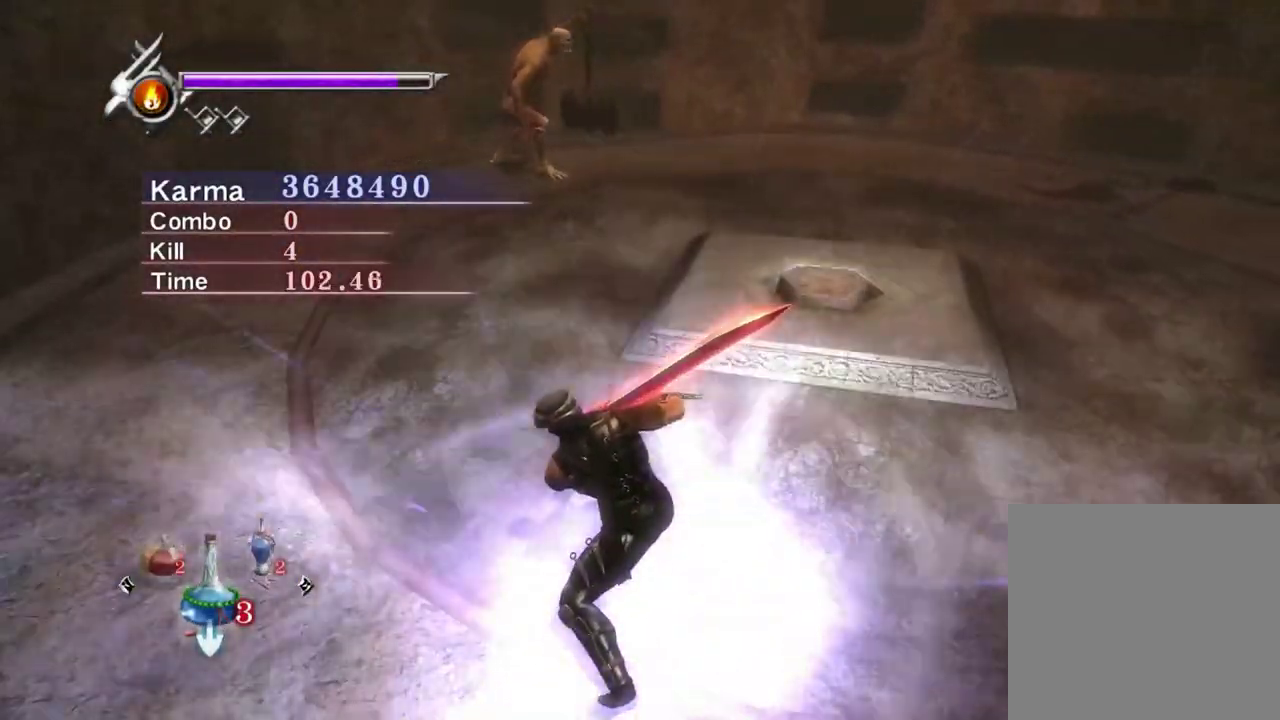
{"dt_ms": 500, "buttons": [], "left_stick": "center", "right_stick": "up-left", "events": [[433, "Y", "up"], [450, "right_stick", "up-left"]]}
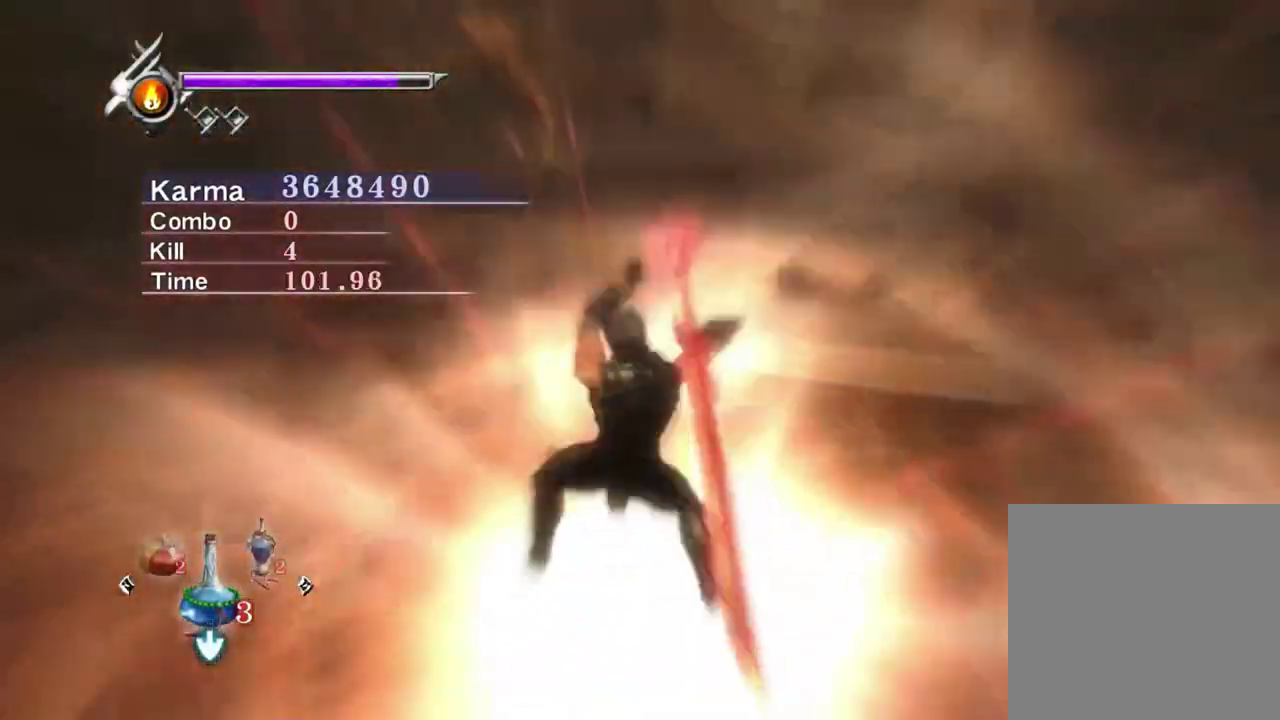
{"dt_ms": 500, "buttons": ["L2"], "left_stick": "center", "right_stick": "center", "events": [[133, "right_stick", "center"], [500, "L2", "down"]]}
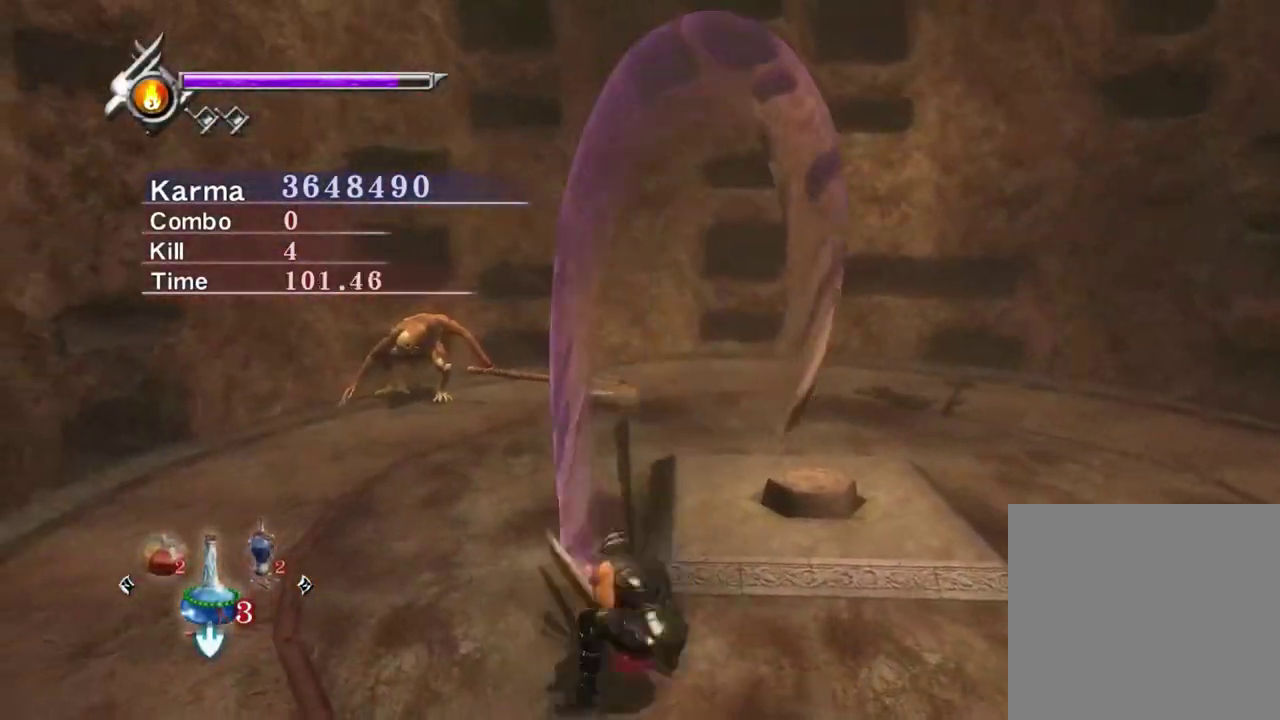
{"dt_ms": 300, "buttons": ["L2"], "left_stick": "center", "right_stick": "center", "events": []}
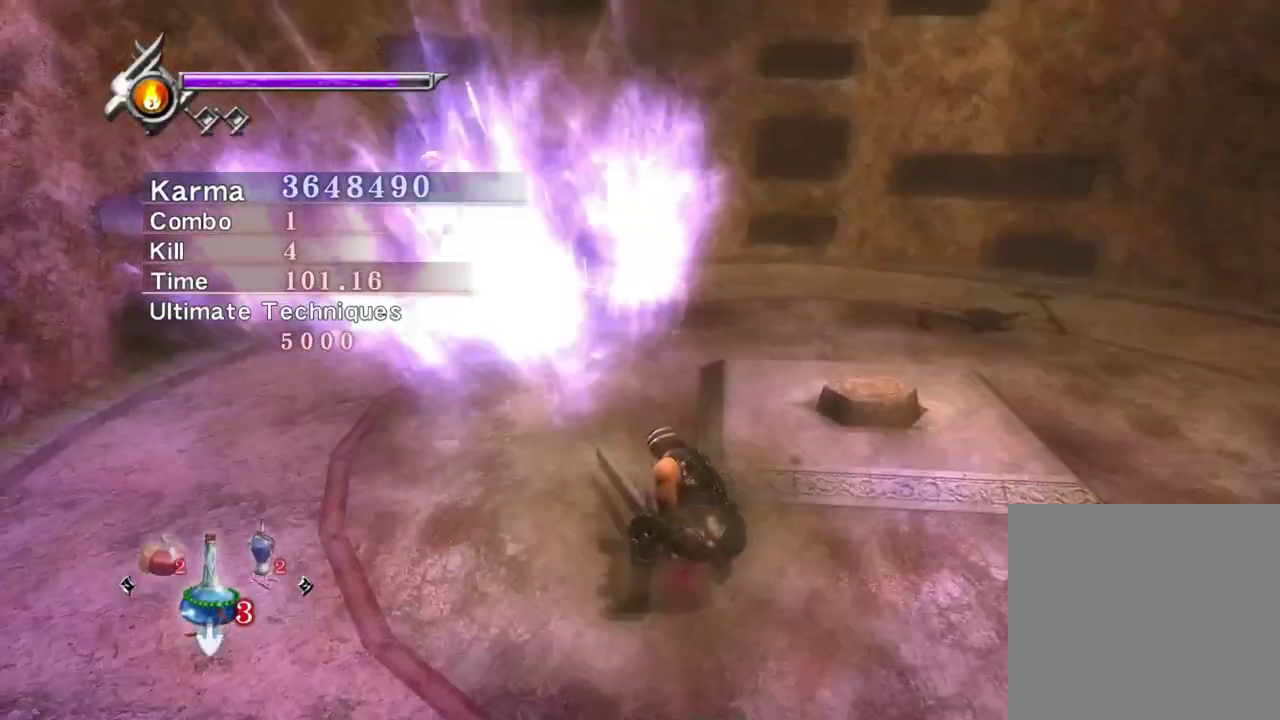
{"dt_ms": 900, "buttons": [], "left_stick": "up-right", "right_stick": "center", "events": [[33, "right_stick", "left"], [267, "right_stick", "center"], [283, "L2", "up"], [400, "left_stick", "up-right"], [633, "A", "down"], [733, "A", "up"], [800, "Y", "down"], [883, "Y", "up"]]}
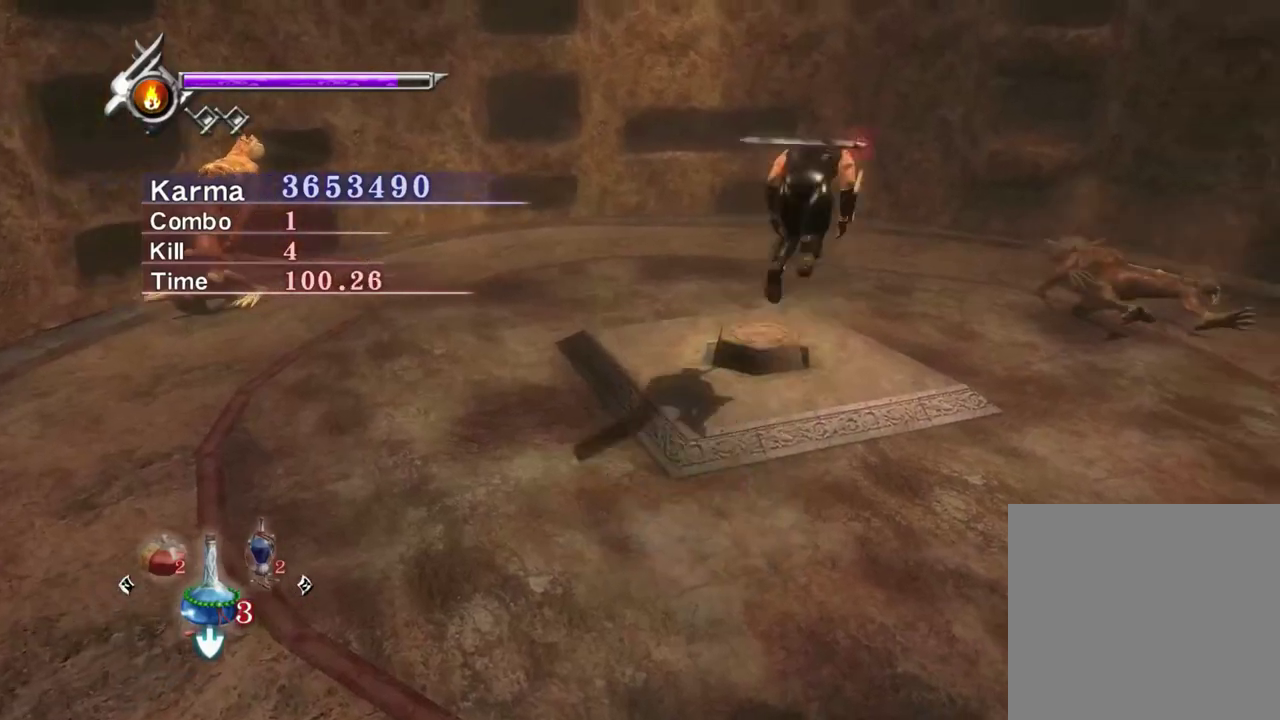
{"dt_ms": 300, "buttons": [], "left_stick": "up", "right_stick": "center", "events": [[50, "Y", "down"], [133, "Y", "up"], [183, "left_stick", "up"]]}
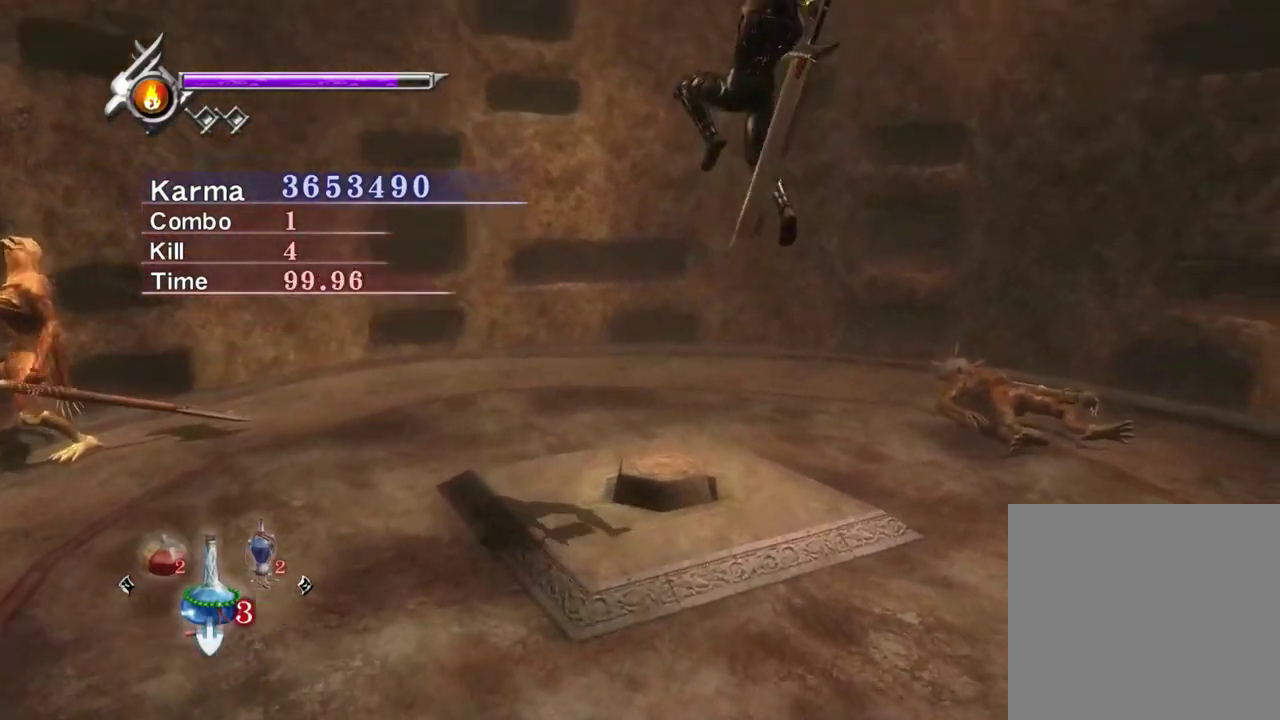
{"dt_ms": 500, "buttons": [], "left_stick": "center", "right_stick": "center", "events": [[17, "left_stick", "center"]]}
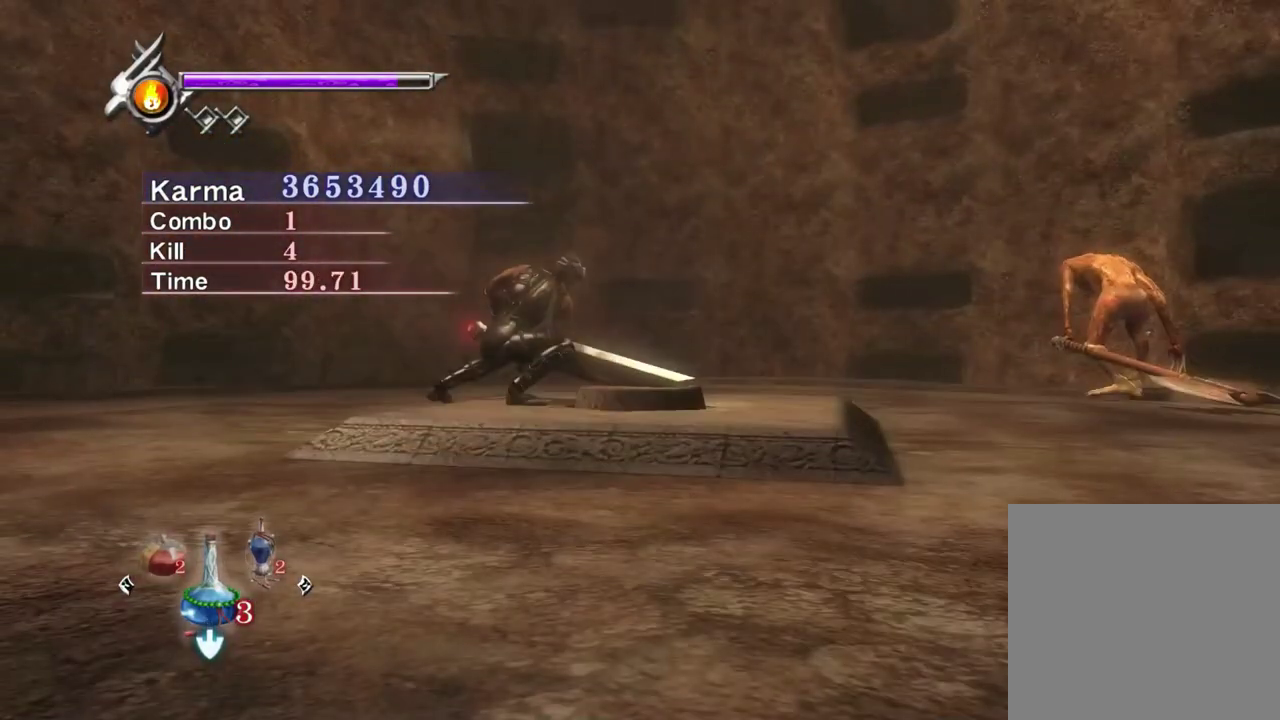
{"dt_ms": 500, "buttons": [], "left_stick": "center", "right_stick": "center", "events": []}
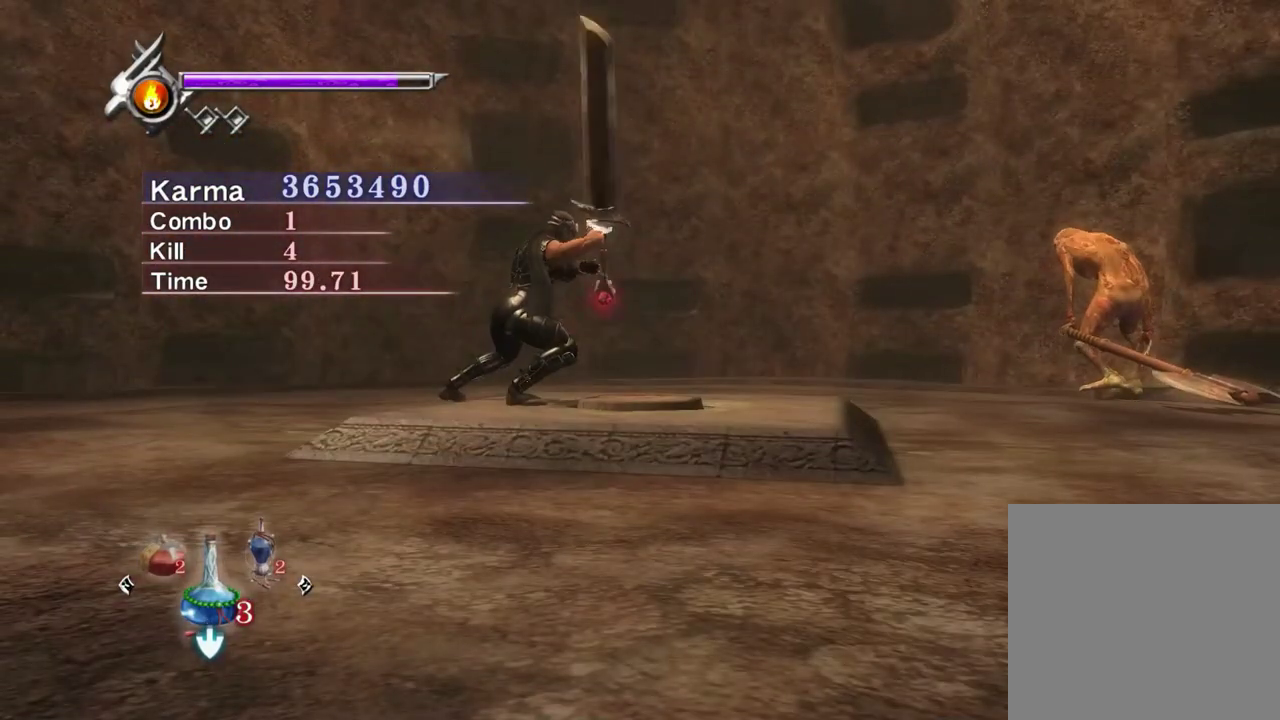
{"dt_ms": 500, "buttons": [], "left_stick": "center", "right_stick": "center", "events": []}
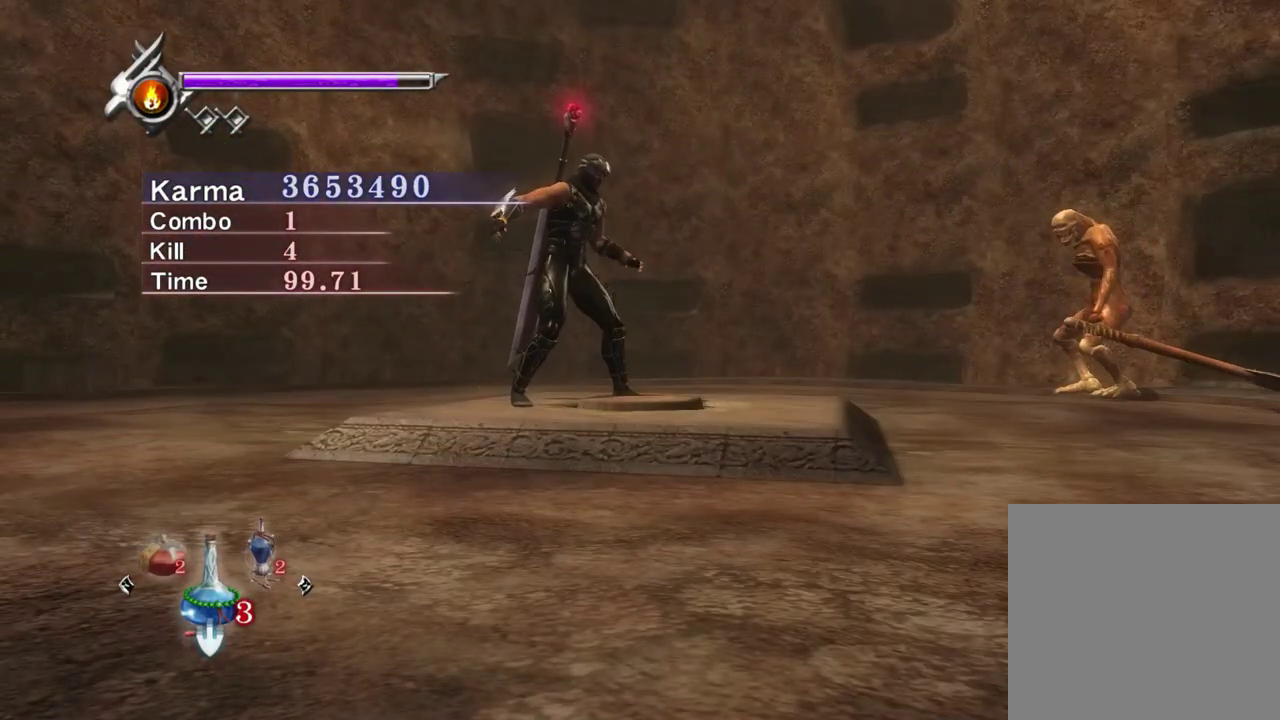
{"dt_ms": 400, "buttons": [], "left_stick": "center", "right_stick": "center", "events": []}
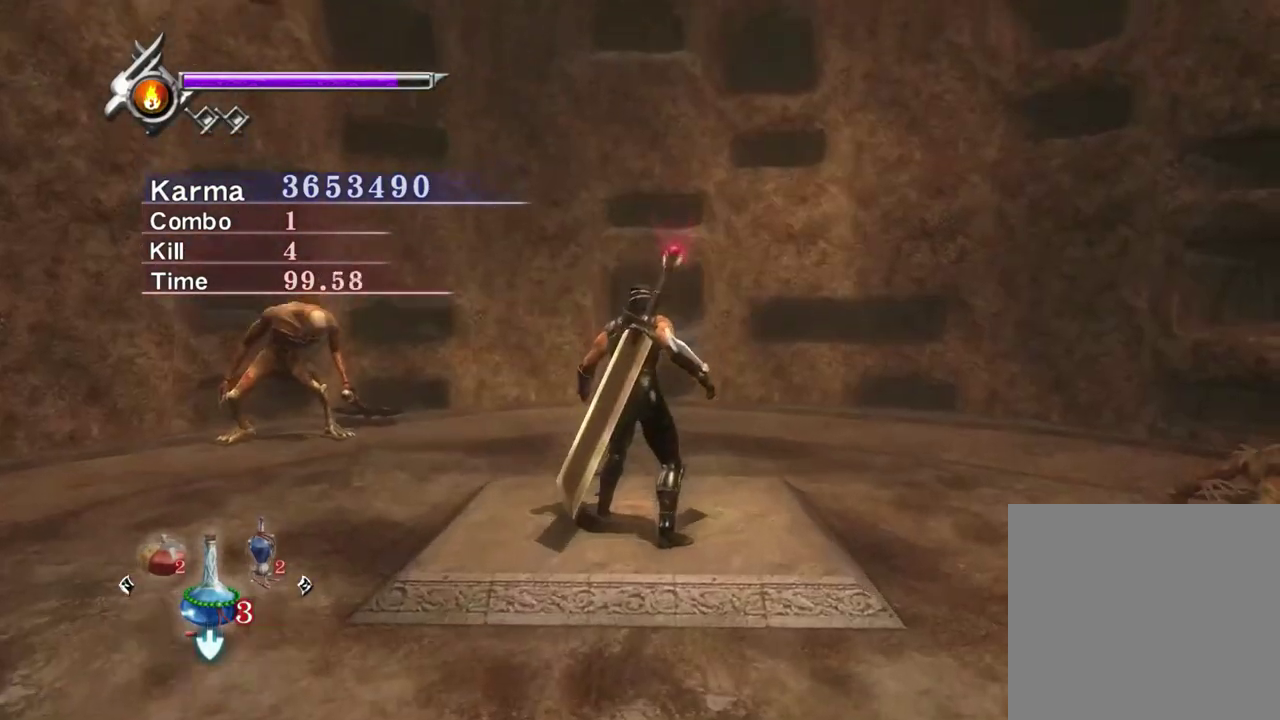
{"dt_ms": 600, "buttons": ["A"], "left_stick": "down-left", "right_stick": "center", "events": [[450, "left_stick", "down-left"], [533, "A", "down"]]}
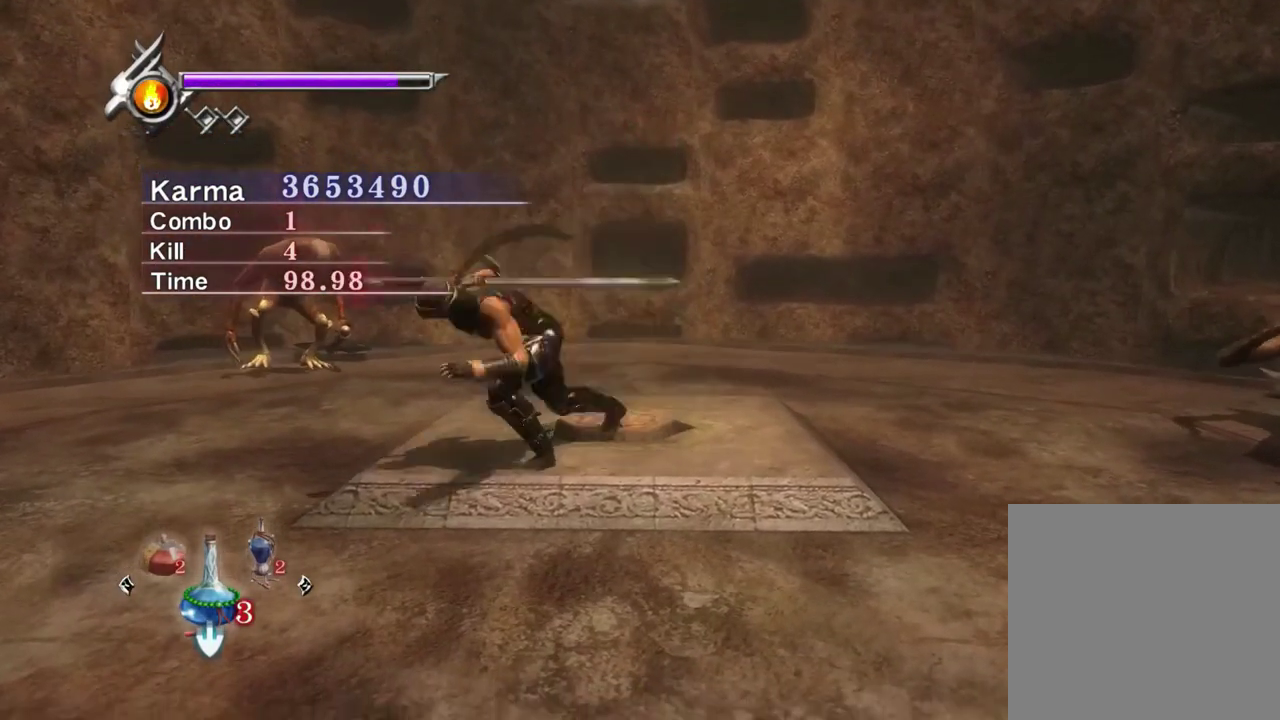
{"dt_ms": 400, "buttons": [], "left_stick": "center", "right_stick": "center", "events": [[33, "A", "up"], [200, "left_stick", "center"], [200, "right_stick", "up"], [300, "right_stick", "center"]]}
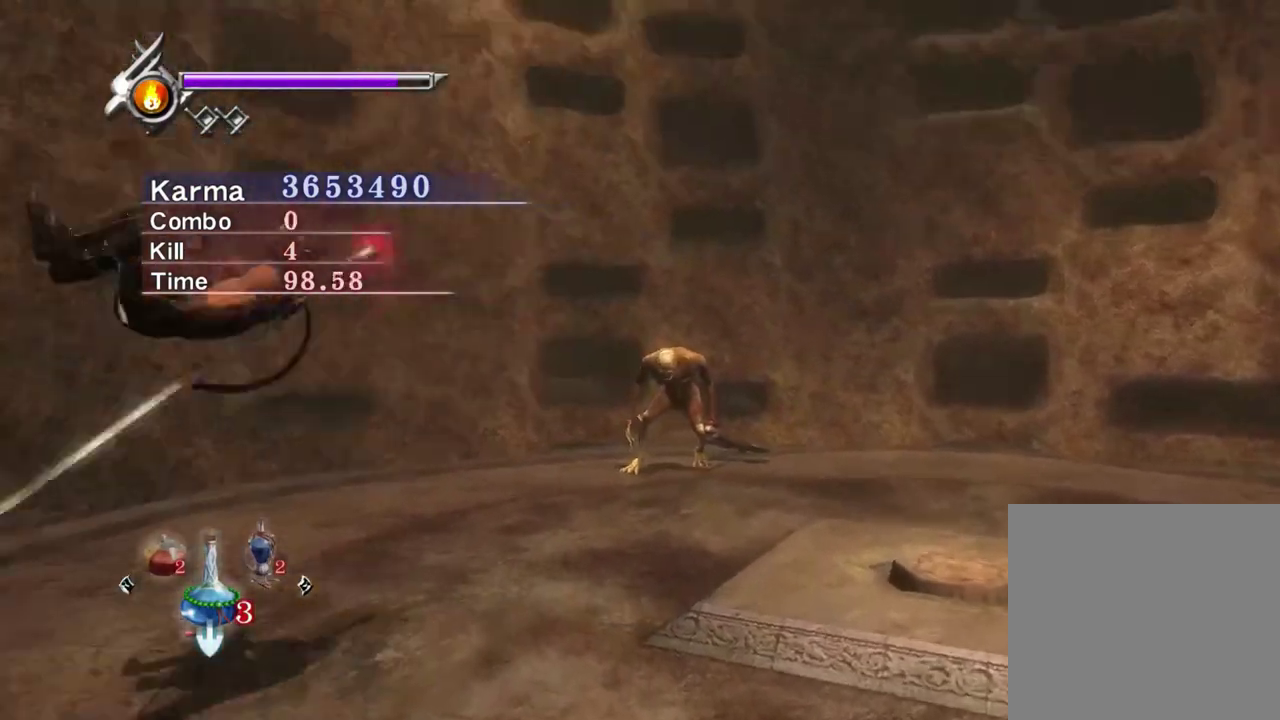
{"dt_ms": 800, "buttons": ["Y"], "left_stick": "center", "right_stick": "center", "events": [[117, "Y", "down"], [200, "right_stick", "up-left"], [617, "right_stick", "center"]]}
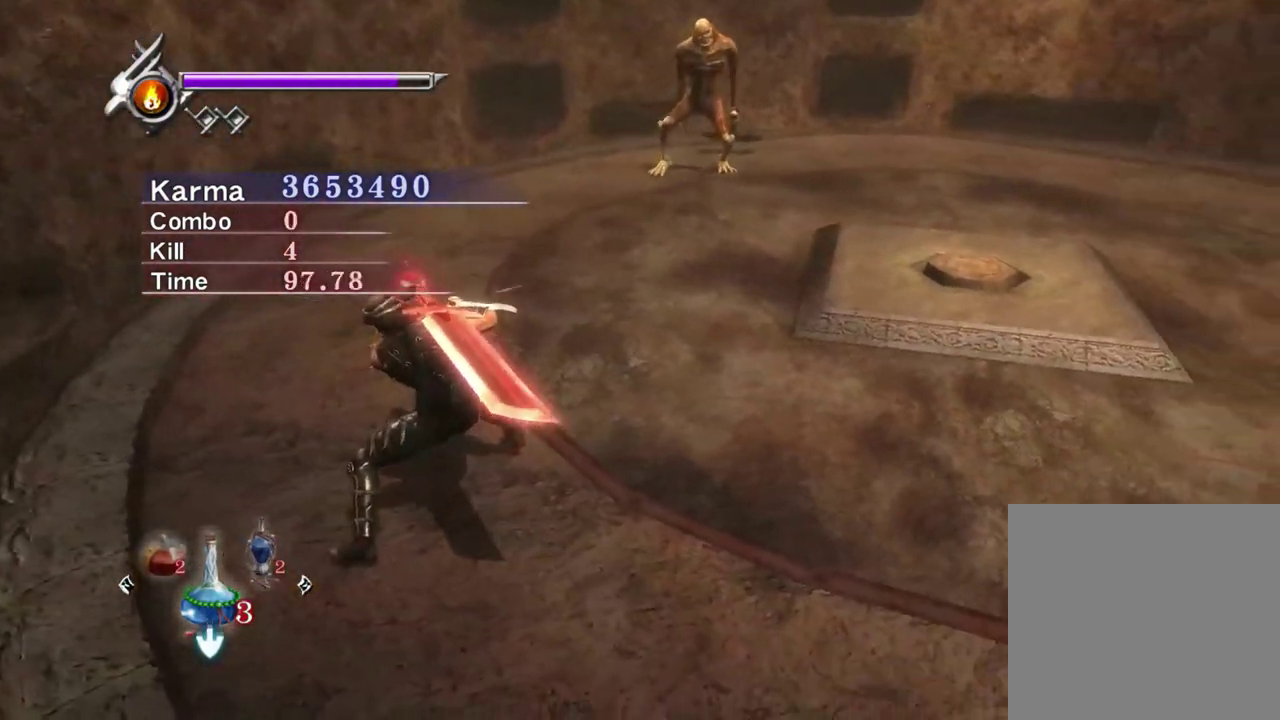
{"dt_ms": 300, "buttons": ["Y"], "left_stick": "center", "right_stick": "left", "events": [[67, "right_stick", "left"]]}